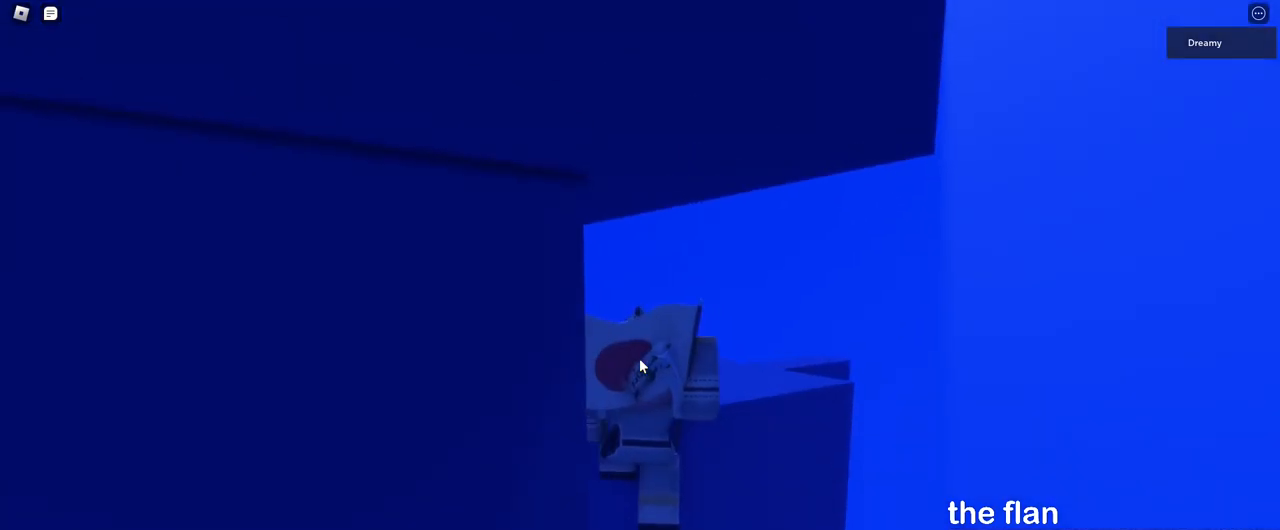
Gameplay with keyboard and mouse; each line is a JSON object with the keys and mouse buttons held at the frame after it. "events" lists presses ("down") and releases ("up") of "a", "ctrl", "d", "e", "q", "s", "shift", "space", "w", "mouse_left", "mouse_wheel", "mouse_right", "mouse_mb4" and "mouse_mb5" between this image and that frame as [ms after this image, input, new state], when the widget could be followed in between. "mouse_left", "mouse_wheel", "mouse_right", "mouse_mb4", "mouse_mb5" = the "left", "wheel", "right", "mb4", "mb5" buttons of the "mouse" list. No other keys are recorded. "wheel" means that the mouse wheel is clicked or scrolled. Mouse movement is not recorded.
{"keys": [], "mouse": ["right"], "events": [[217, "shift", "down"], [250, "shift", "up"], [317, "shift", "down"], [350, "shift", "up"]]}
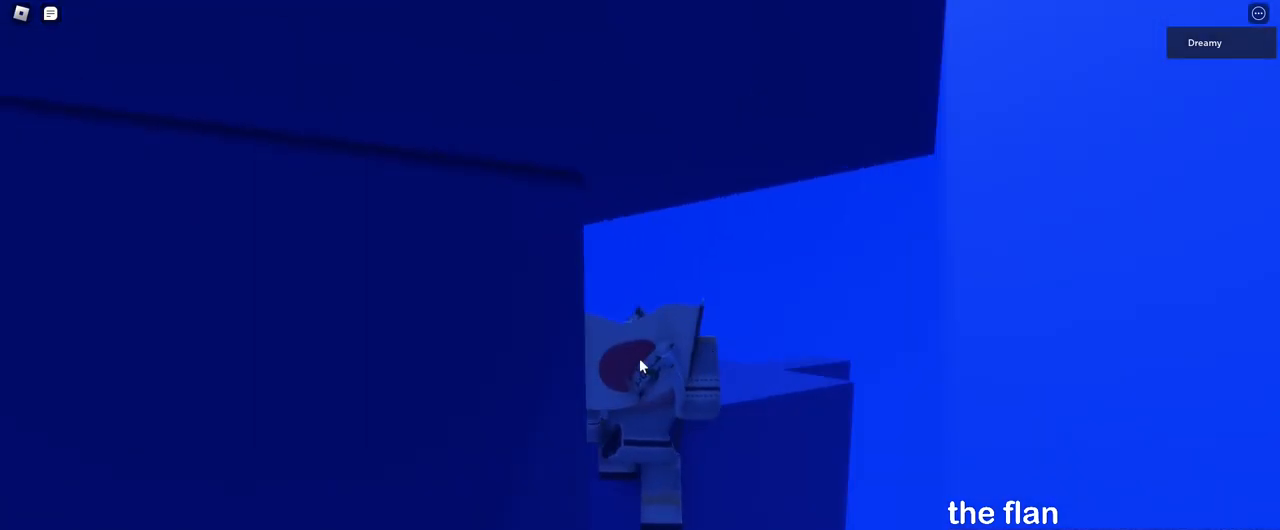
{"keys": [], "mouse": ["right"], "events": [[200, "mouse_wheel", "down"], [217, "mouse_wheel", "up"]]}
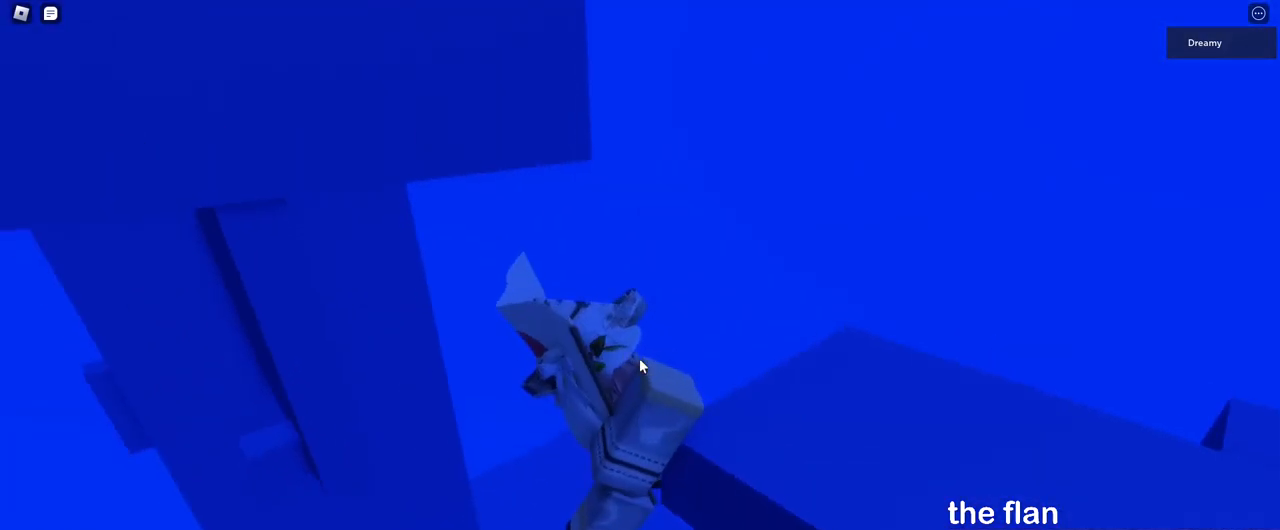
{"keys": ["a"], "mouse": ["right"], "events": [[283, "a", "down"], [350, "space", "down"], [383, "shift", "down"], [417, "space", "up"], [500, "shift", "up"]]}
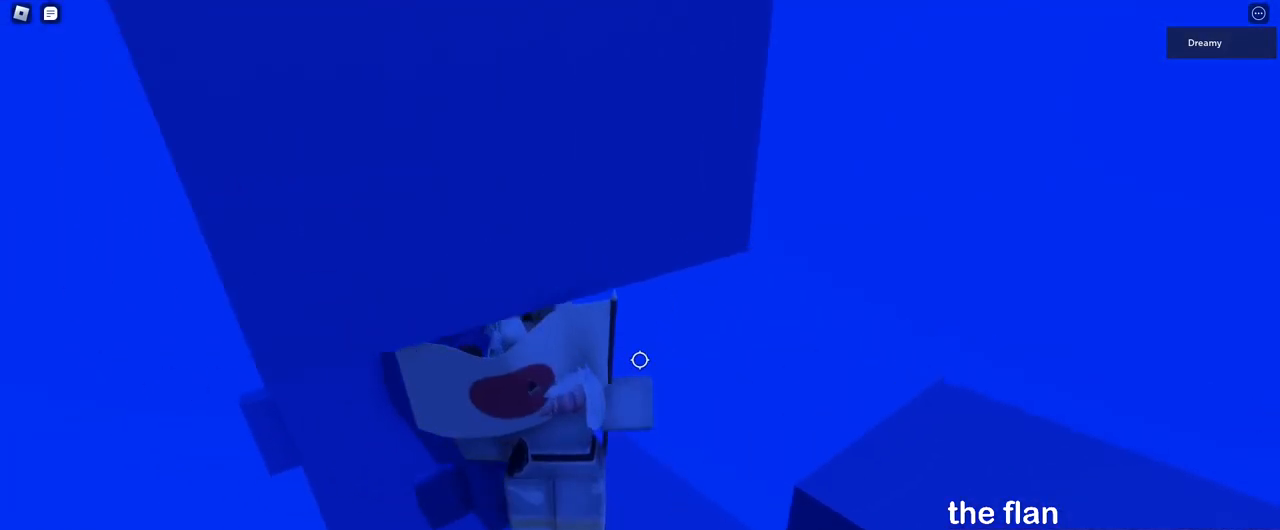
{"keys": [], "mouse": ["wheel", "right"], "events": [[83, "w", "down"], [283, "a", "up"], [317, "w", "up"], [500, "mouse_wheel", "down"]]}
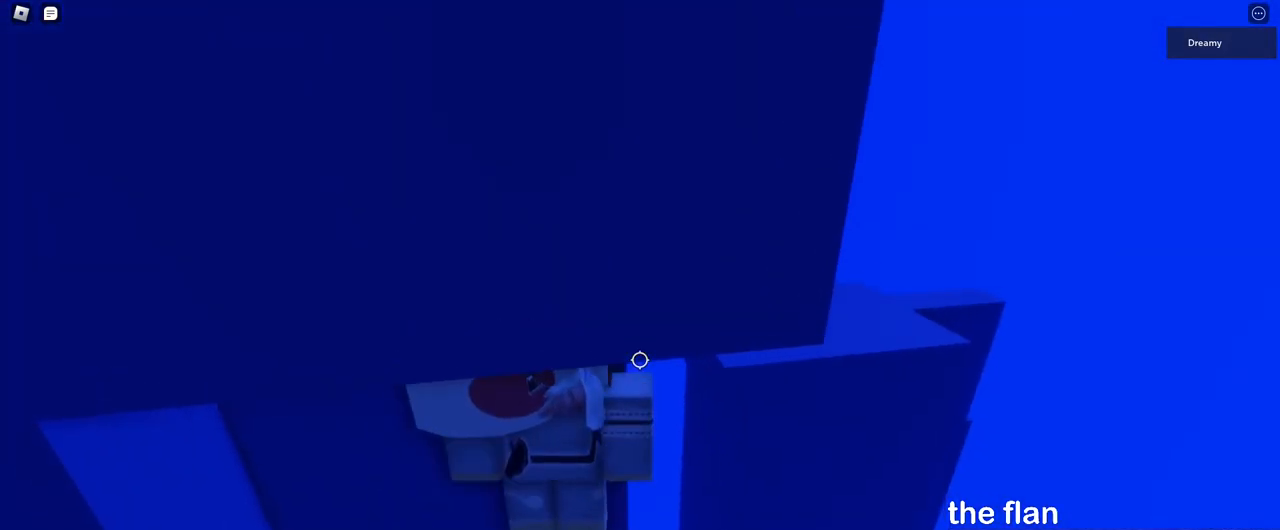
{"keys": [], "mouse": ["right"], "events": [[33, "mouse_wheel", "up"], [50, "mouse_wheel", "down"], [67, "mouse_wheel", "up"], [100, "shift", "down"], [150, "shift", "up"], [383, "w", "down"], [433, "w", "up"]]}
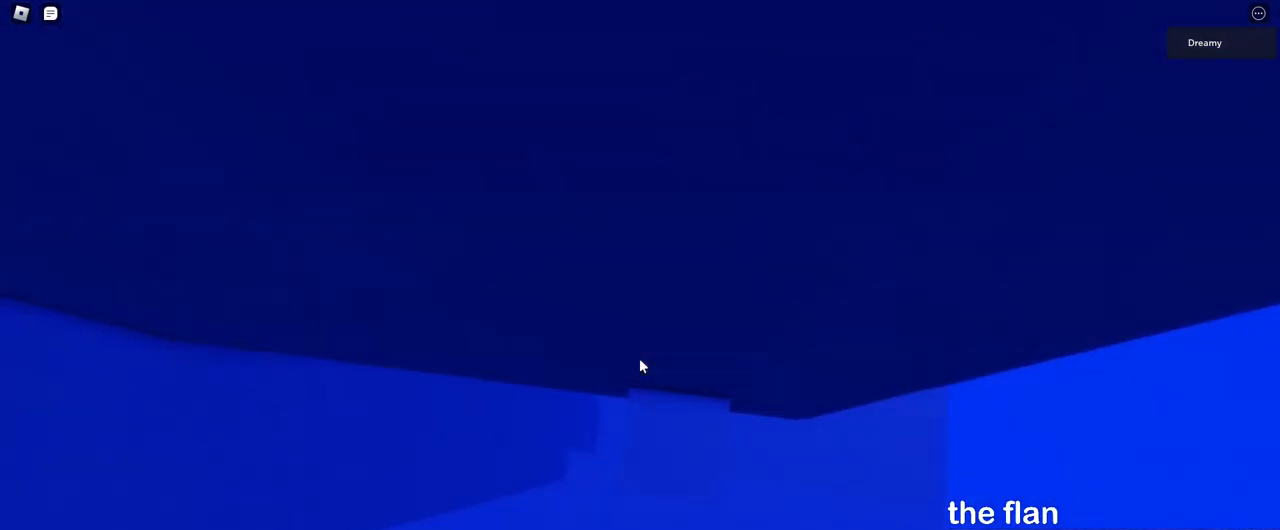
{"keys": [], "mouse": ["right"], "events": [[133, "w", "down"], [217, "w", "up"], [333, "w", "down"], [400, "w", "up"]]}
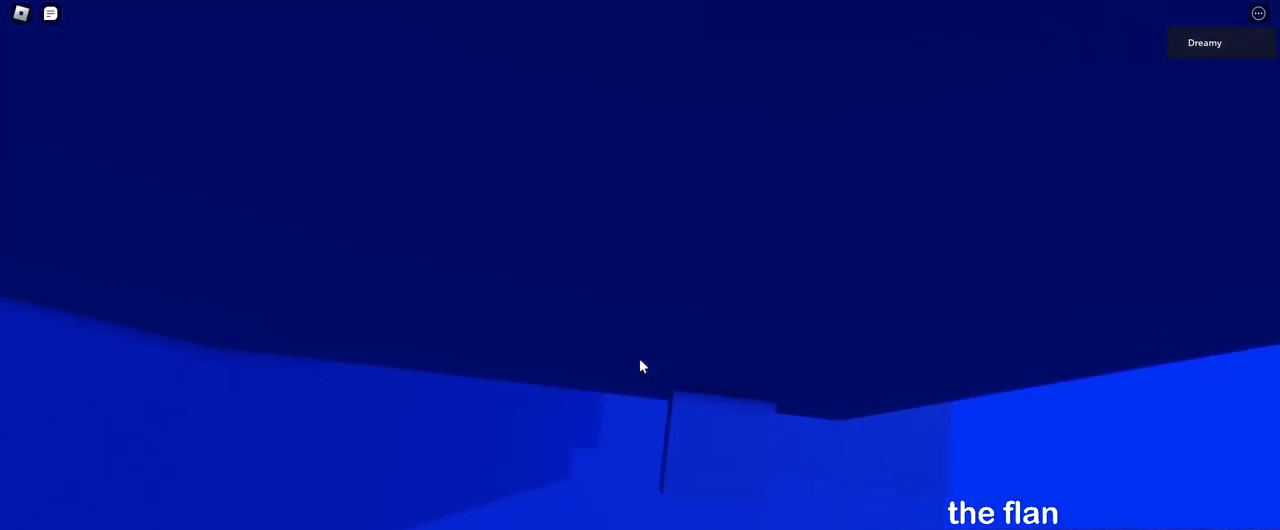
{"keys": ["w"], "mouse": ["right"], "events": [[150, "w", "down"], [250, "w", "up"], [467, "w", "down"]]}
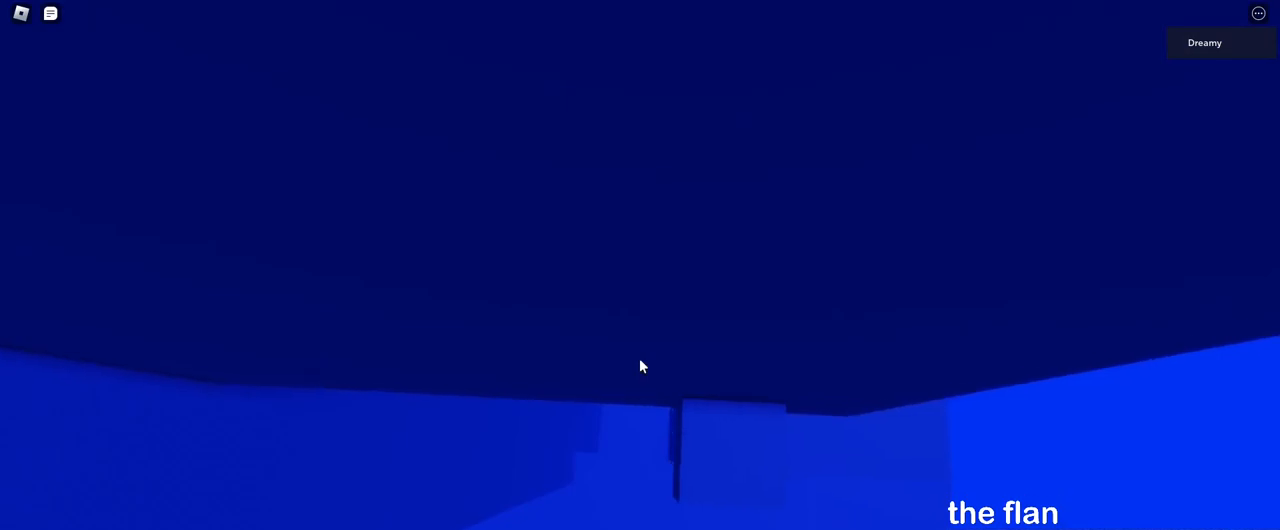
{"keys": [], "mouse": ["right"], "events": [[17, "w", "up"], [317, "w", "down"], [383, "w", "up"]]}
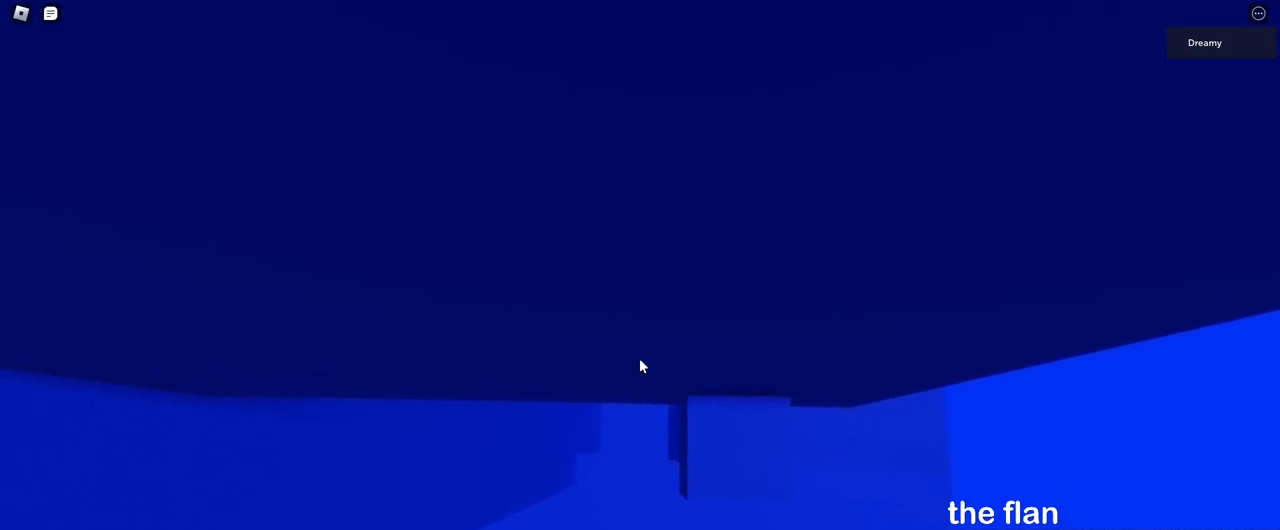
{"keys": [], "mouse": ["right"], "events": [[117, "w", "down"], [167, "w", "up"], [450, "w", "down"], [500, "w", "up"]]}
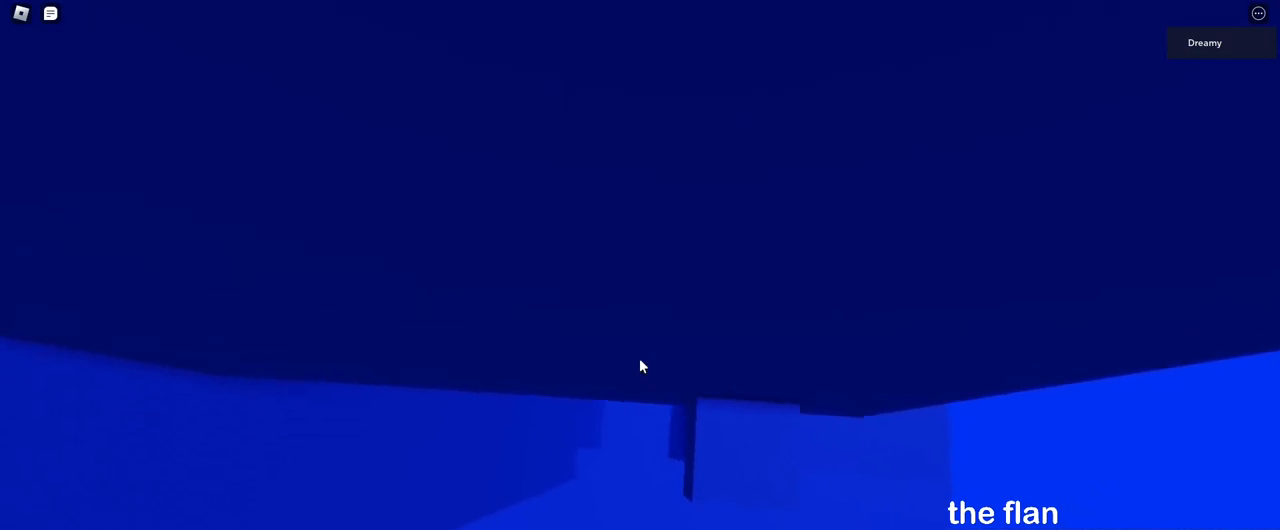
{"keys": [], "mouse": ["right"], "events": [[283, "w", "down"], [333, "w", "up"]]}
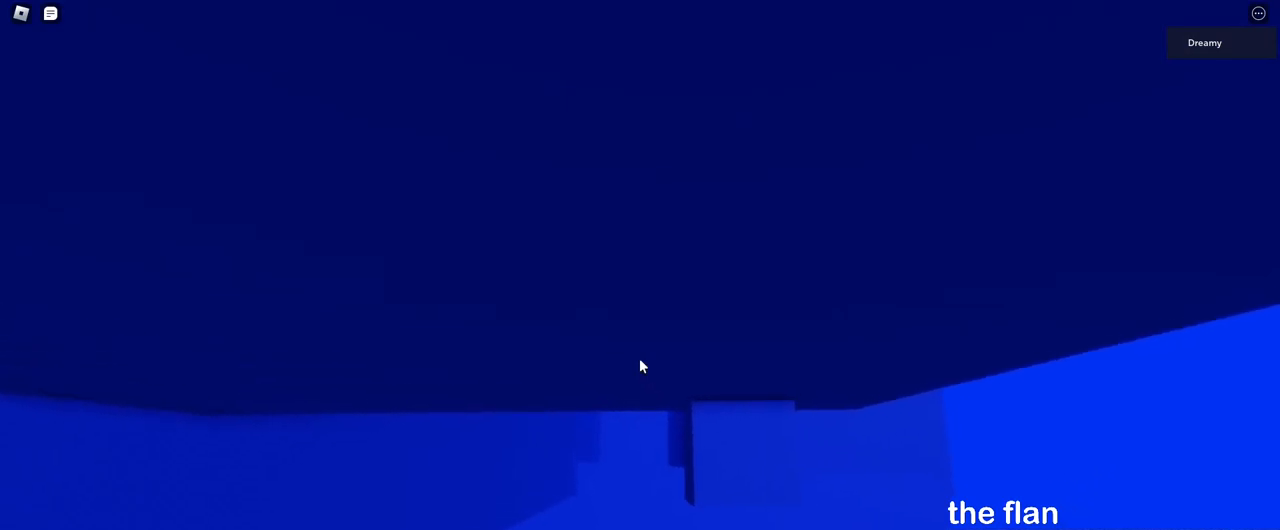
{"keys": [], "mouse": ["right"], "events": []}
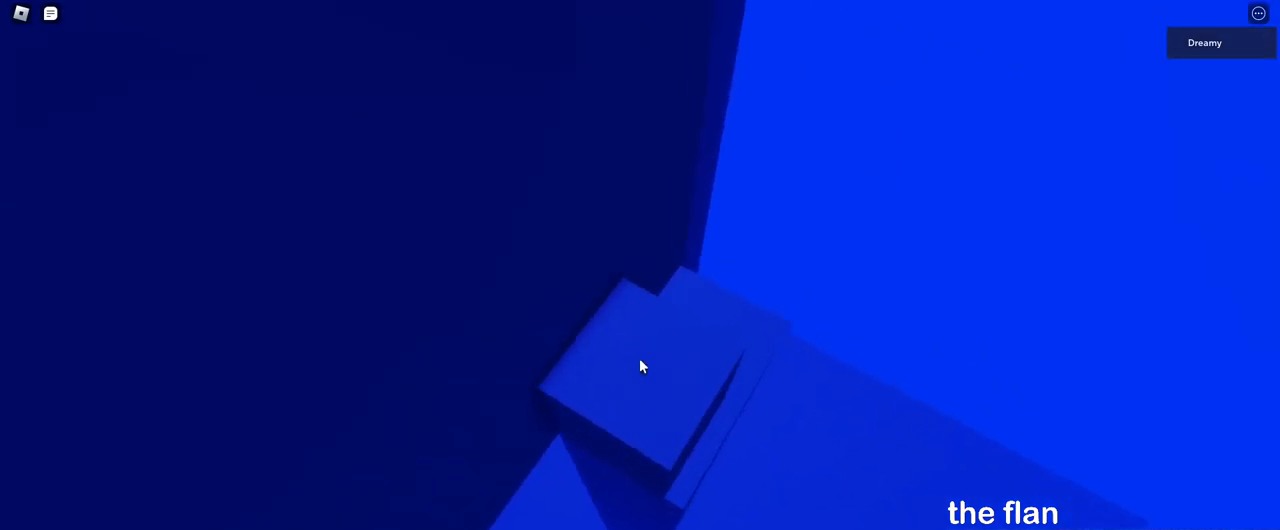
{"keys": [], "mouse": ["right"], "events": [[267, "mouse_wheel", "down"], [283, "mouse_wheel", "up"], [467, "mouse_wheel", "down"], [483, "mouse_wheel", "up"]]}
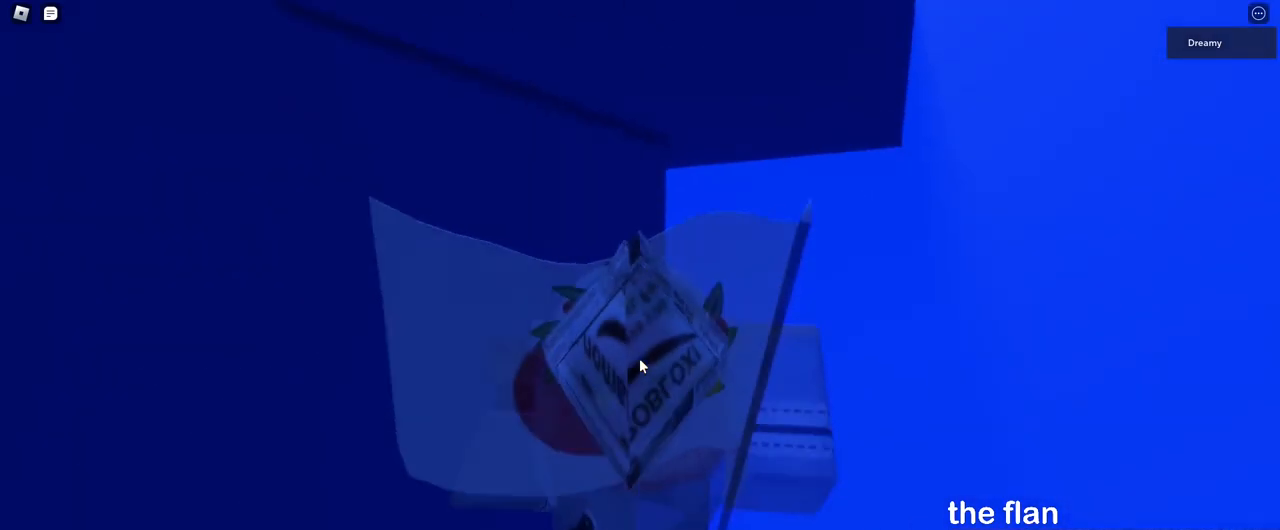
{"keys": [], "mouse": ["right"], "events": []}
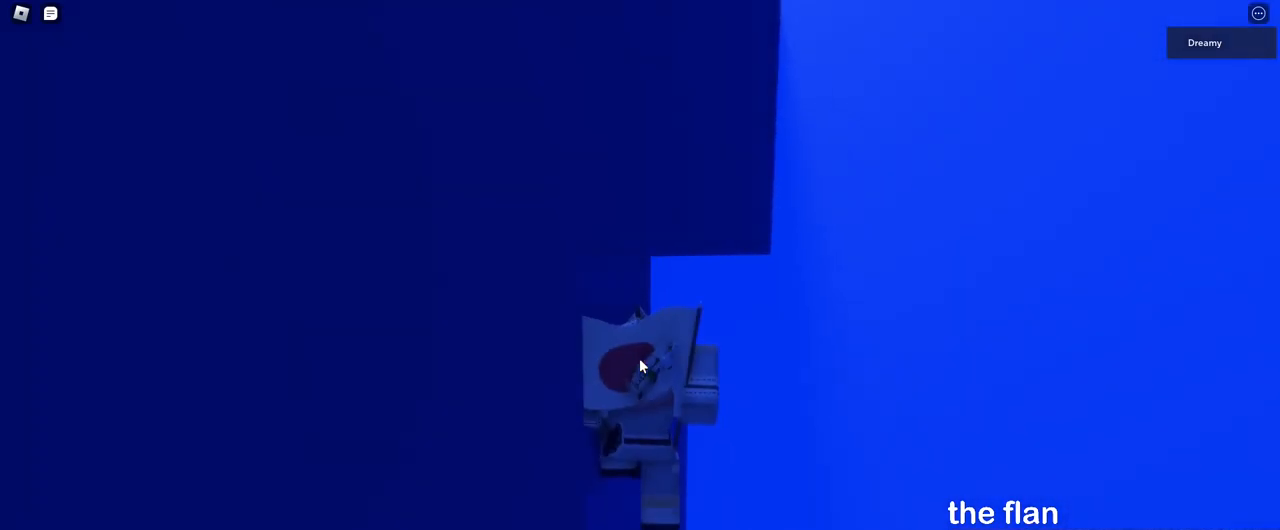
{"keys": [], "mouse": ["right"], "events": [[283, "shift", "down"], [333, "shift", "up"], [400, "shift", "down"], [433, "shift", "up"]]}
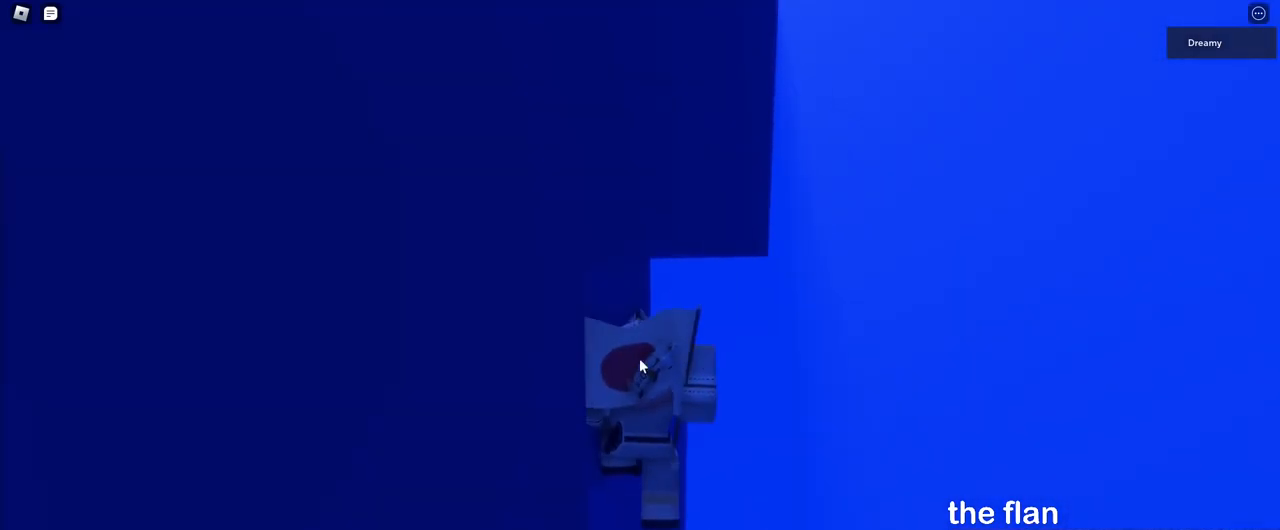
{"keys": [], "mouse": ["right"], "events": []}
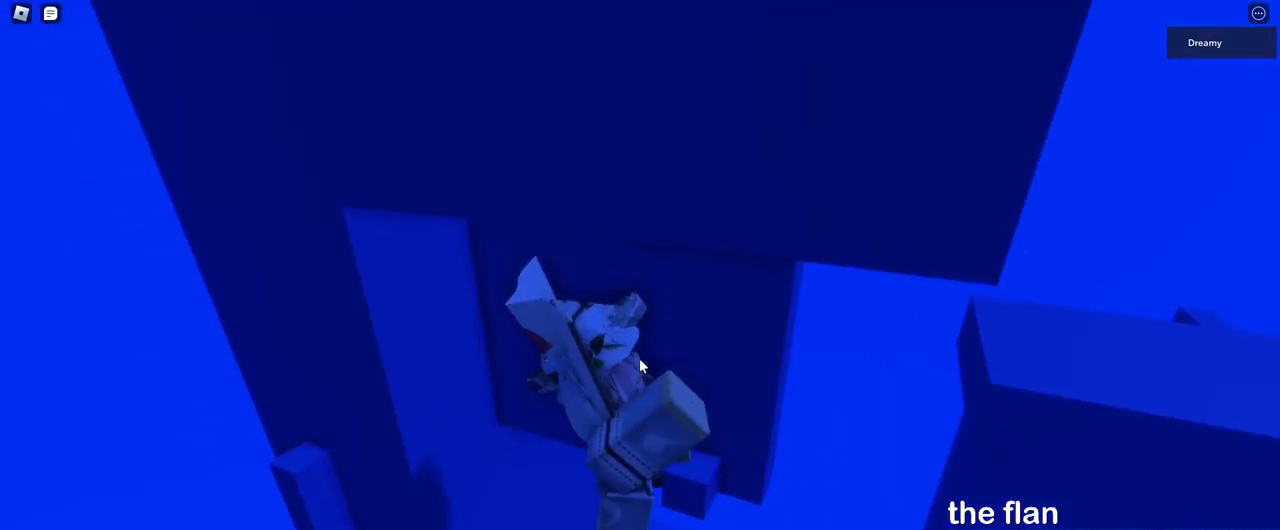
{"keys": ["a", "w"], "mouse": ["right"], "events": [[150, "a", "down"], [233, "space", "down"], [267, "shift", "down"], [317, "space", "up"], [417, "shift", "up"], [483, "w", "down"]]}
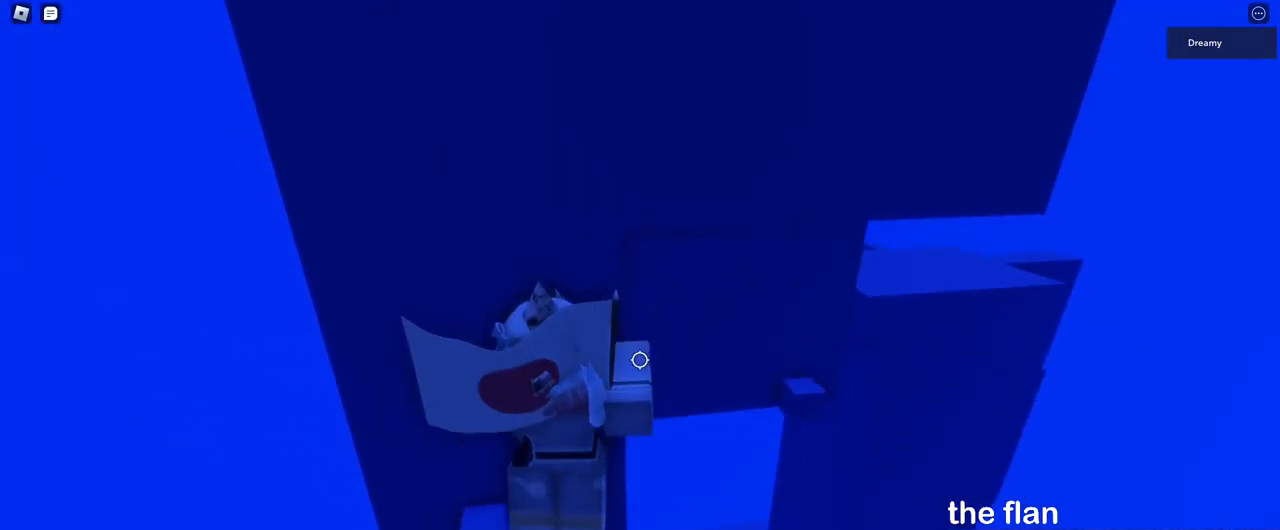
{"keys": [], "mouse": ["right"], "events": [[150, "w", "up"], [167, "a", "up"], [383, "shift", "down"], [433, "shift", "up"]]}
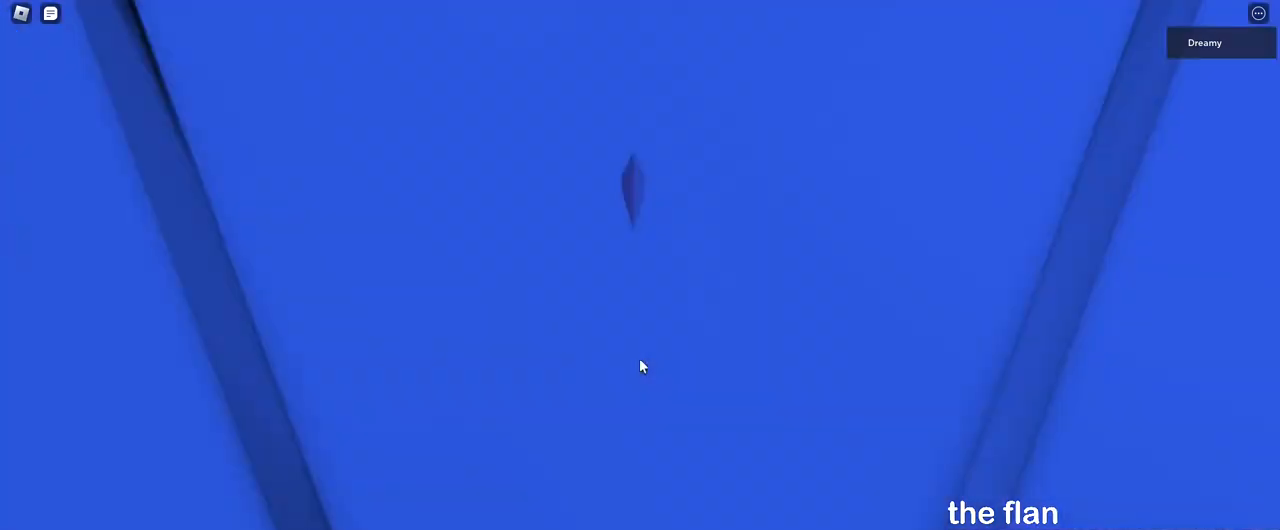
{"keys": [], "mouse": ["right"], "events": [[200, "w", "down"], [267, "w", "up"], [417, "w", "down"], [483, "w", "up"]]}
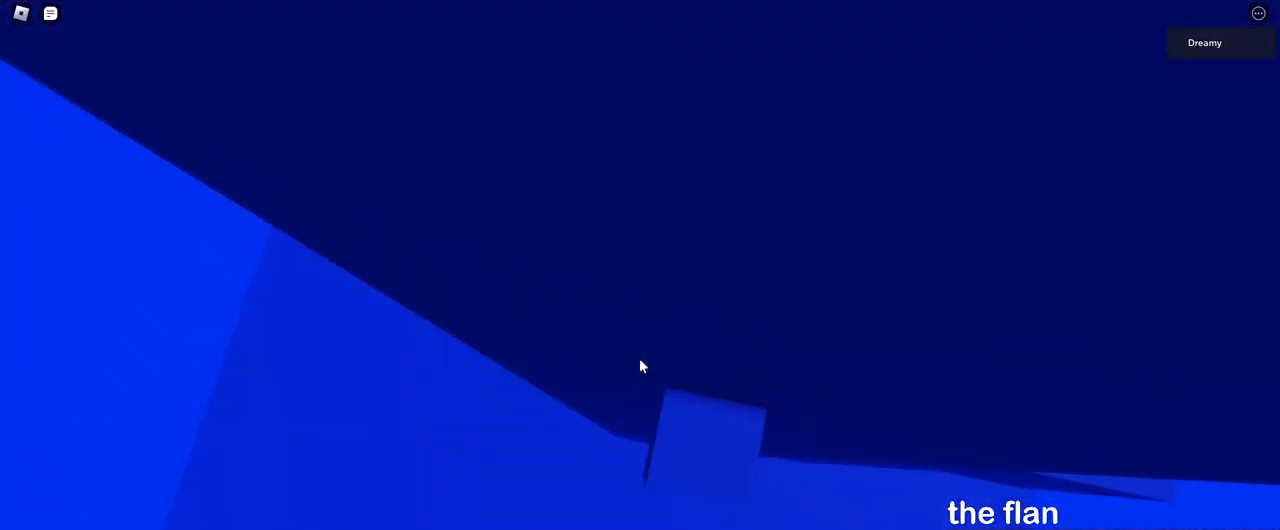
{"keys": ["w"], "mouse": ["right"], "events": [[217, "w", "down"], [300, "w", "up"], [483, "w", "down"]]}
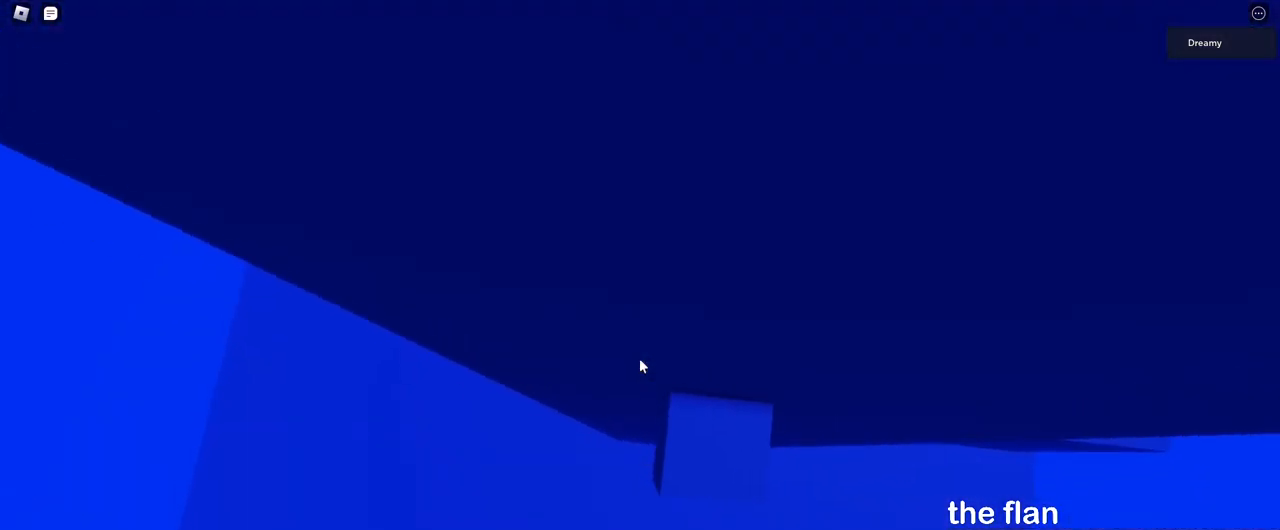
{"keys": [], "mouse": ["right"], "events": [[33, "w", "up"], [233, "w", "down"], [267, "w", "up"]]}
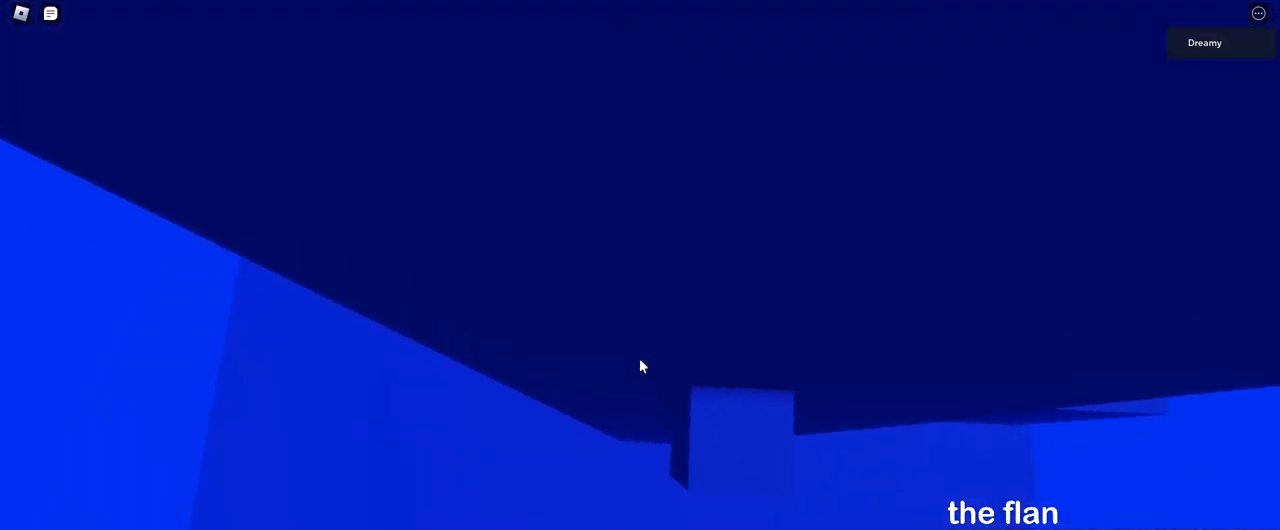
{"keys": [], "mouse": ["right"], "events": [[300, "w", "down"], [367, "w", "up"]]}
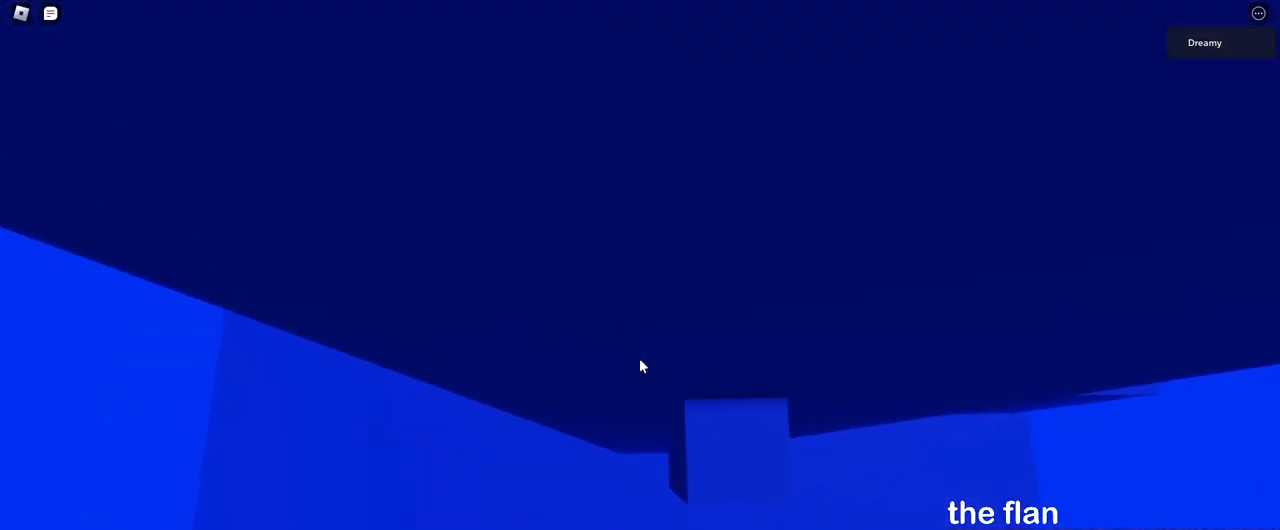
{"keys": [], "mouse": ["right"], "events": []}
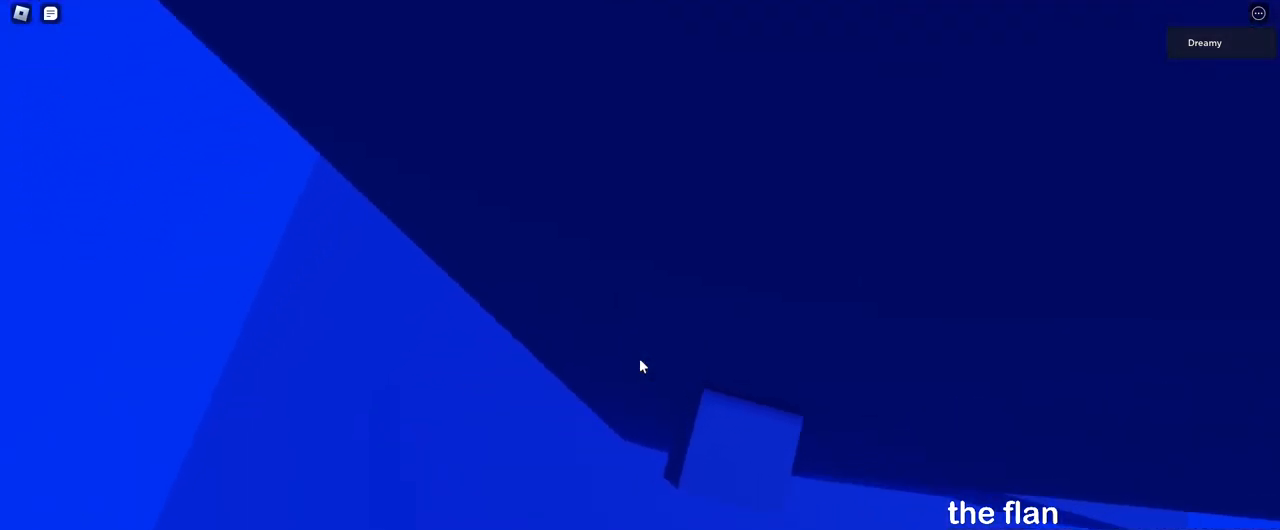
{"keys": ["a", "space"], "mouse": ["right"], "events": [[200, "a", "down"], [200, "w", "down"], [300, "space", "down"], [333, "w", "up"]]}
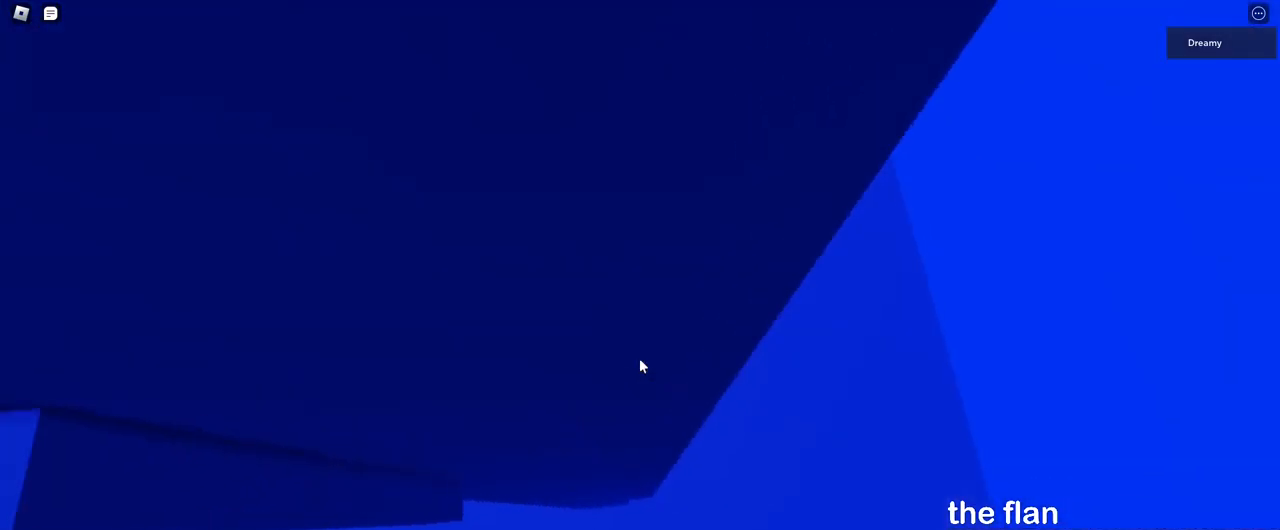
{"keys": [], "mouse": ["right"], "events": [[383, "a", "up"], [417, "space", "up"]]}
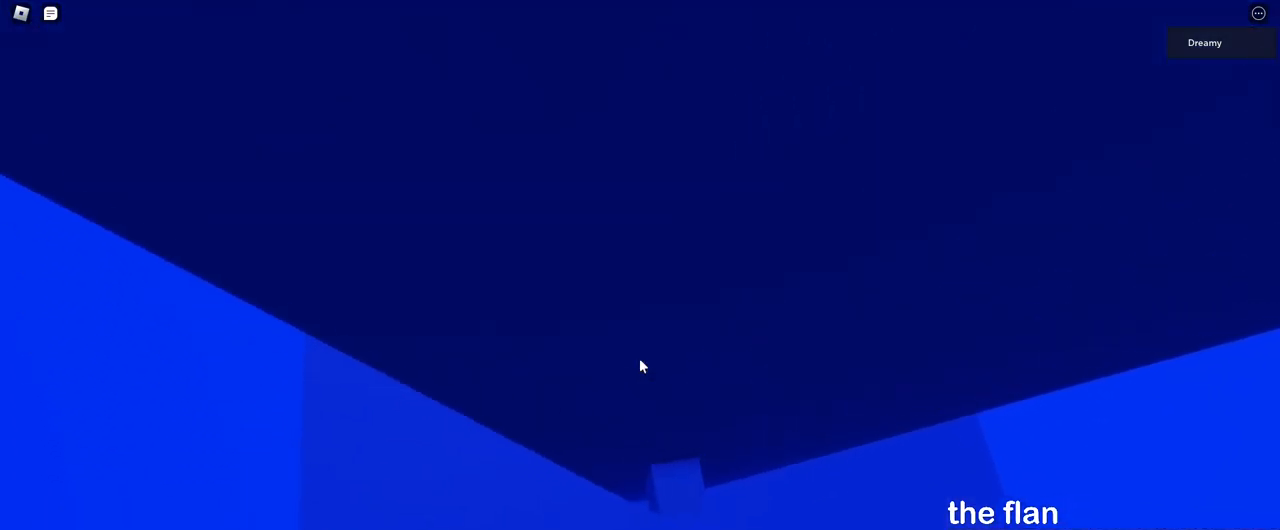
{"keys": [], "mouse": ["right"], "events": [[133, "d", "down"], [150, "w", "down"], [200, "d", "up"], [217, "w", "up"], [317, "d", "down"], [333, "w", "down"], [383, "d", "up"], [383, "w", "up"]]}
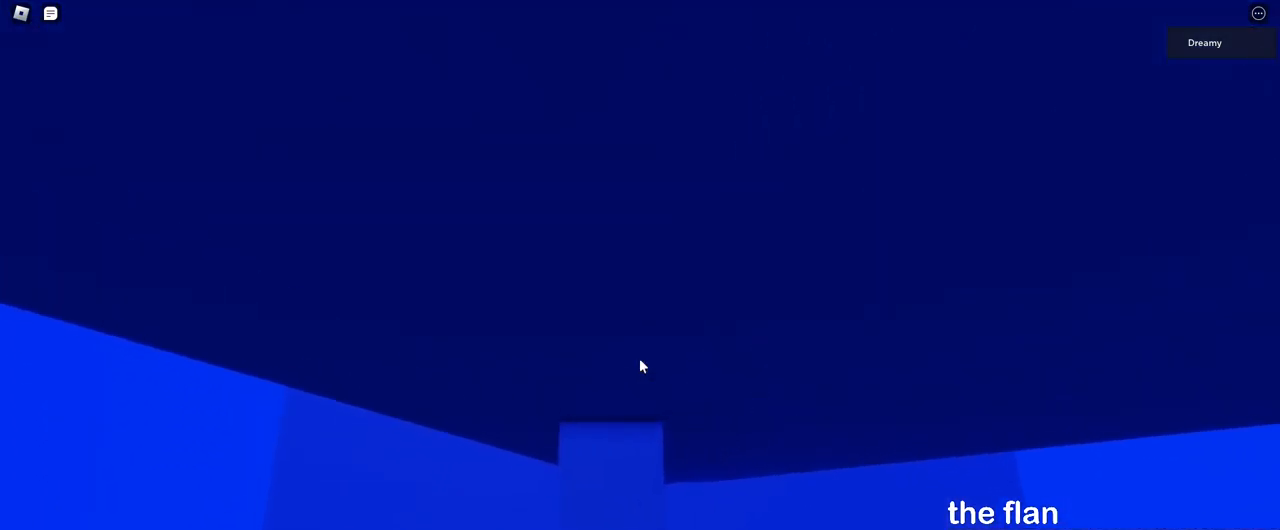
{"keys": ["w"], "mouse": ["right"], "events": [[33, "s", "down"], [100, "space", "down"], [100, "w", "down"], [150, "s", "up"], [150, "space", "up"]]}